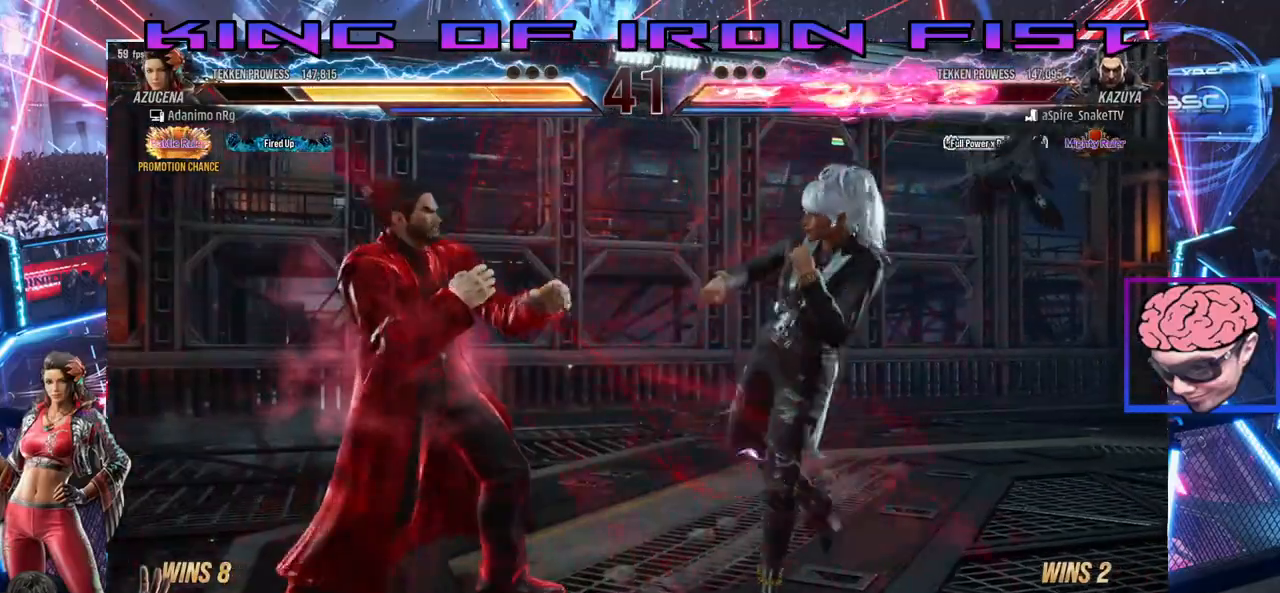
Gameplay with a controller (PlayStation layout); each line is a JSON object with the inputs held at the frame after it. "events" lists button and stick changes between this image and that frame as [ms after this image, input, new state], when the widget could be followed in between.
{"buttons": [], "left_stick": "center", "right_stick": "center", "events": [[17, "SQUARE", "down"], [83, "CIRCLE", "down"], [217, "DPAD_DOWN", "up"], [217, "SQUARE", "up"], [217, "left_stick", "center"], [233, "DPAD_LEFT", "up"], [250, "CIRCLE", "up"]]}
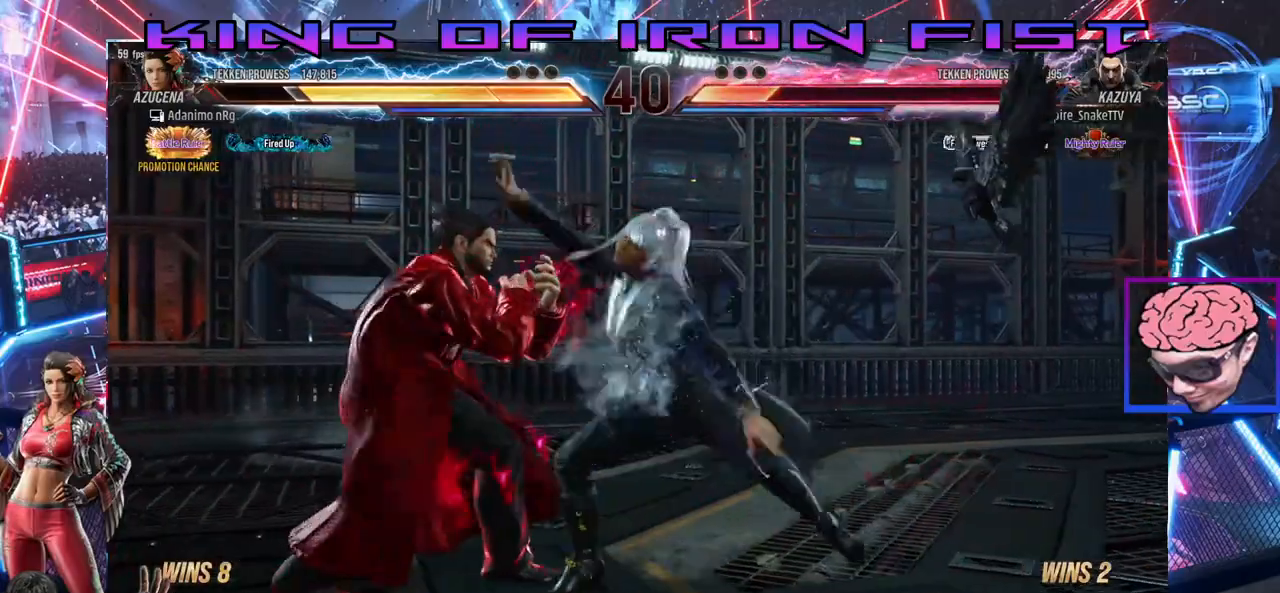
{"buttons": ["DPAD_RIGHT"], "left_stick": "center", "right_stick": "center", "events": [[117, "SQUARE", "down"], [250, "SQUARE", "up"], [417, "DPAD_RIGHT", "down"]]}
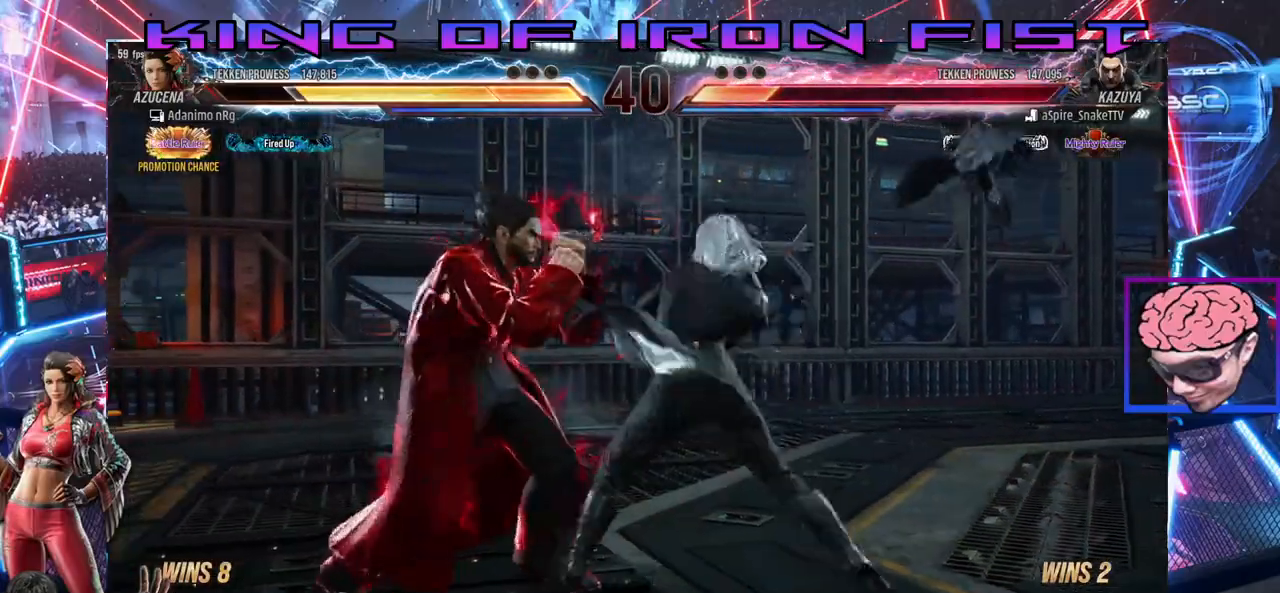
{"buttons": [], "left_stick": "center", "right_stick": "center"}
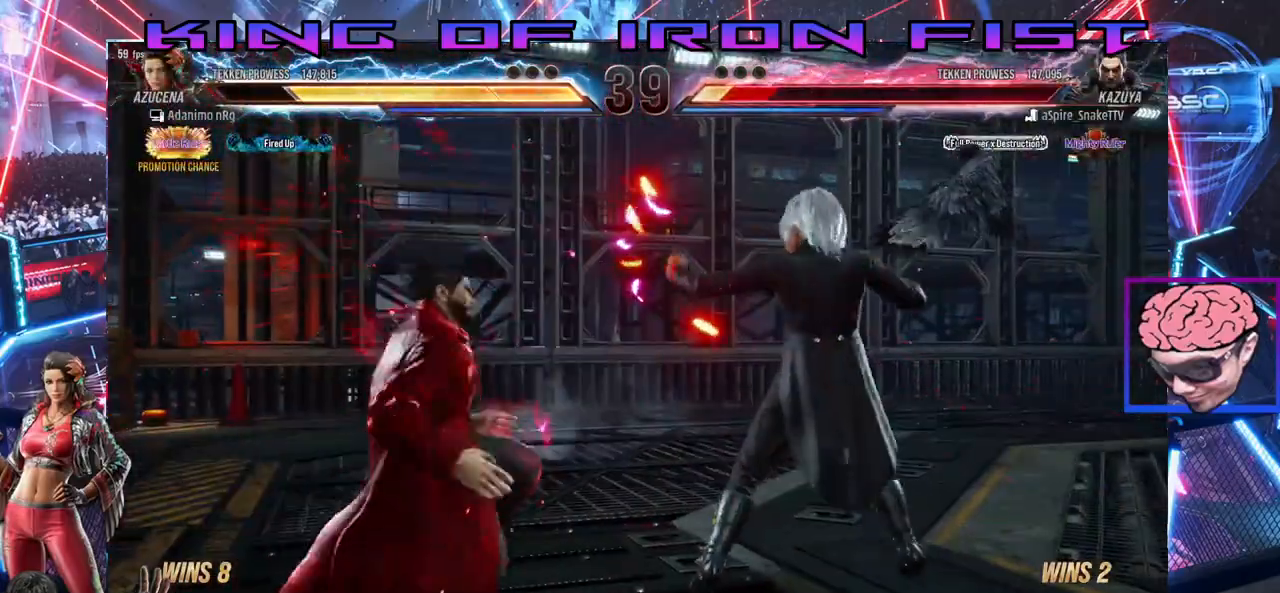
{"buttons": ["DPAD_LEFT"], "left_stick": "center", "right_stick": "center"}